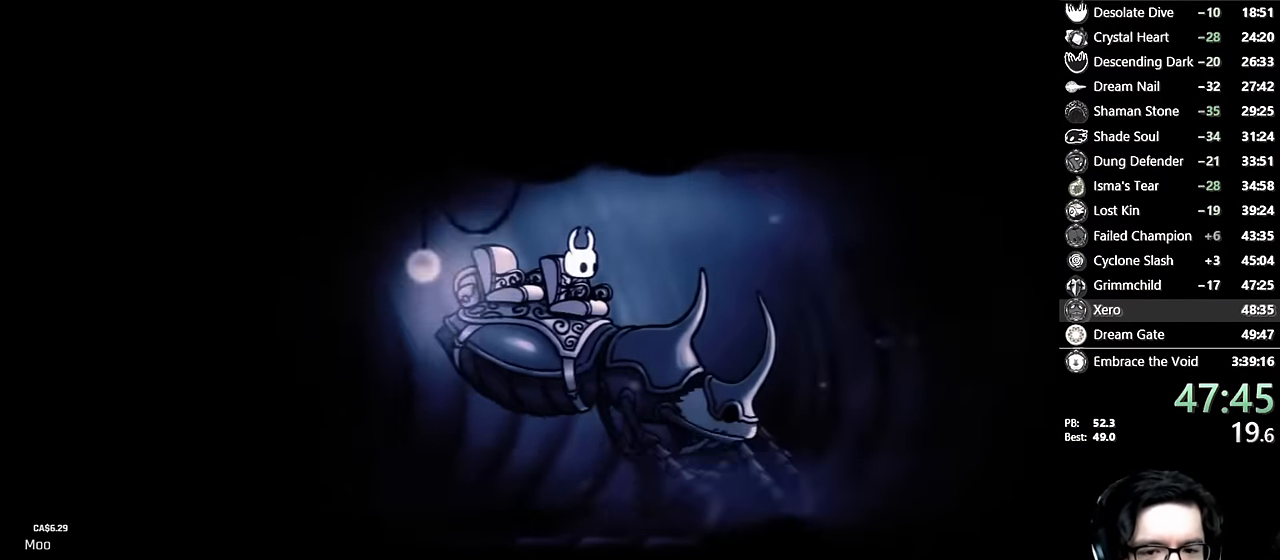
Gameplay with a controller (Xbox layout); each line is a JSON object with the inputs held at the frame after it (dt_ms = milliseconds from this image to that frame). "events" lists button and stick changes between this image and that frame as [ms after this image, input, new state], when the widget could be followed in between. Not read: L3 R3.
{"dt_ms": 500, "buttons": [], "left_stick": "center", "right_stick": "center", "events": [[66, "A", "down"], [133, "A", "up"], [233, "A", "down"], [300, "A", "up"], [383, "A", "down"], [450, "A", "up"]]}
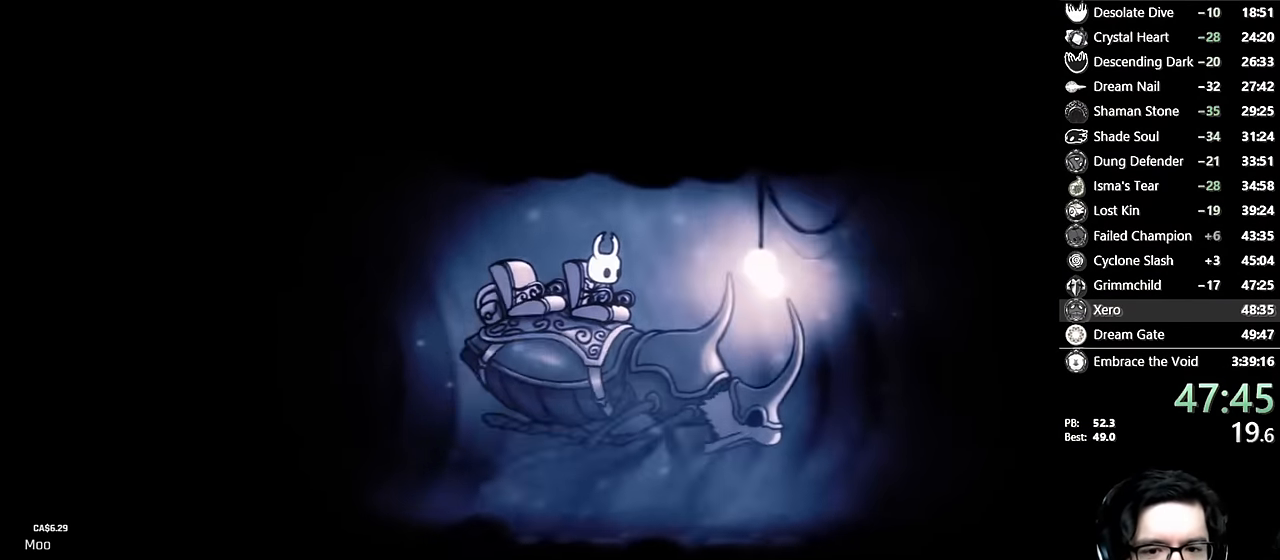
{"dt_ms": 500, "buttons": [], "left_stick": "center", "right_stick": "center", "events": []}
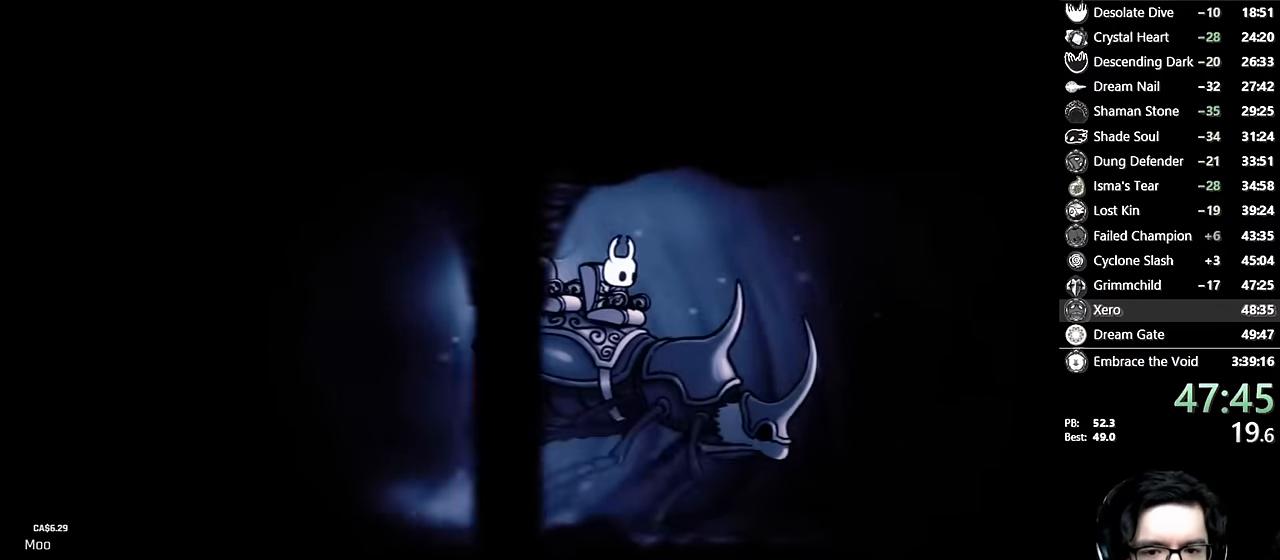
{"dt_ms": 500, "buttons": [], "left_stick": "center", "right_stick": "center", "events": [[133, "A", "down"], [233, "A", "up"], [283, "A", "down"], [416, "A", "up"]]}
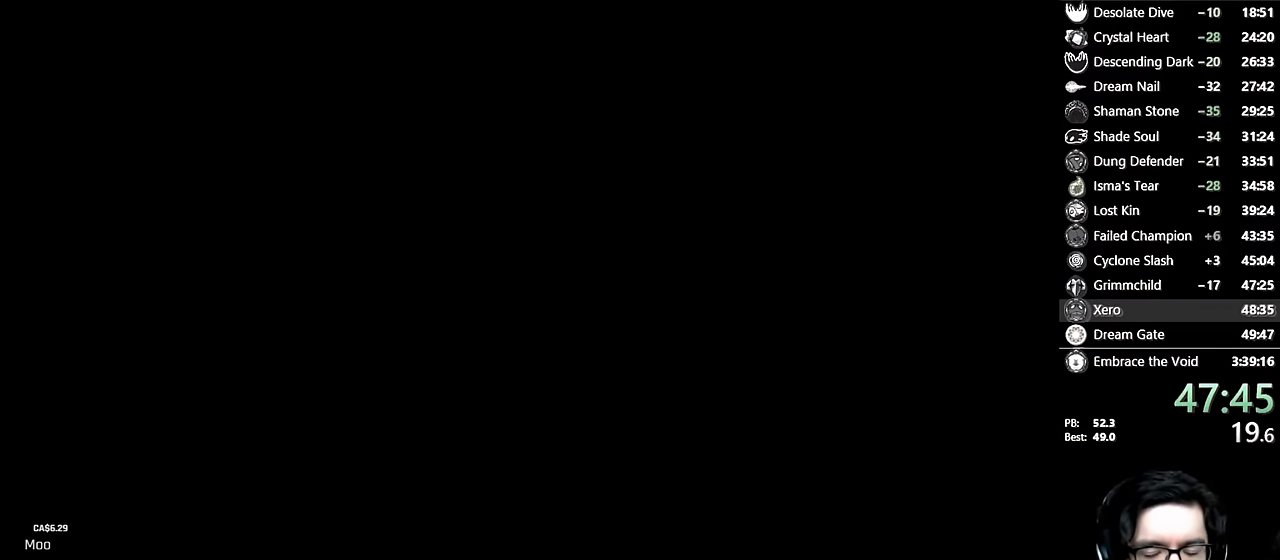
{"dt_ms": 500, "buttons": [], "left_stick": "center", "right_stick": "center", "events": []}
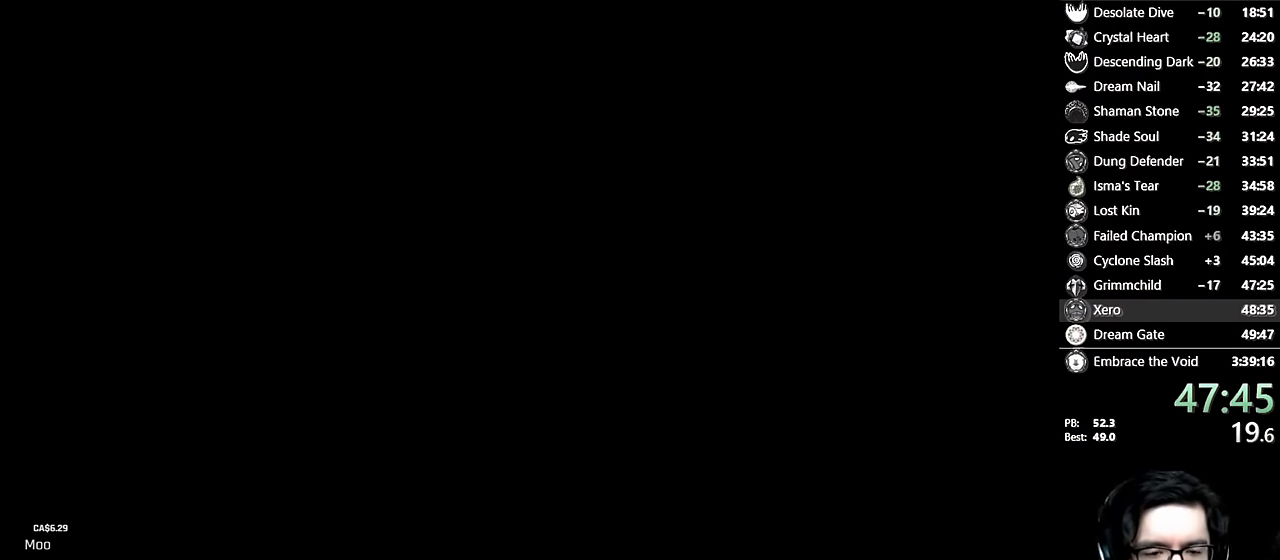
{"dt_ms": 500, "buttons": ["DPAD_LEFT"], "left_stick": "center", "right_stick": "center", "events": [[316, "DPAD_LEFT", "down"]]}
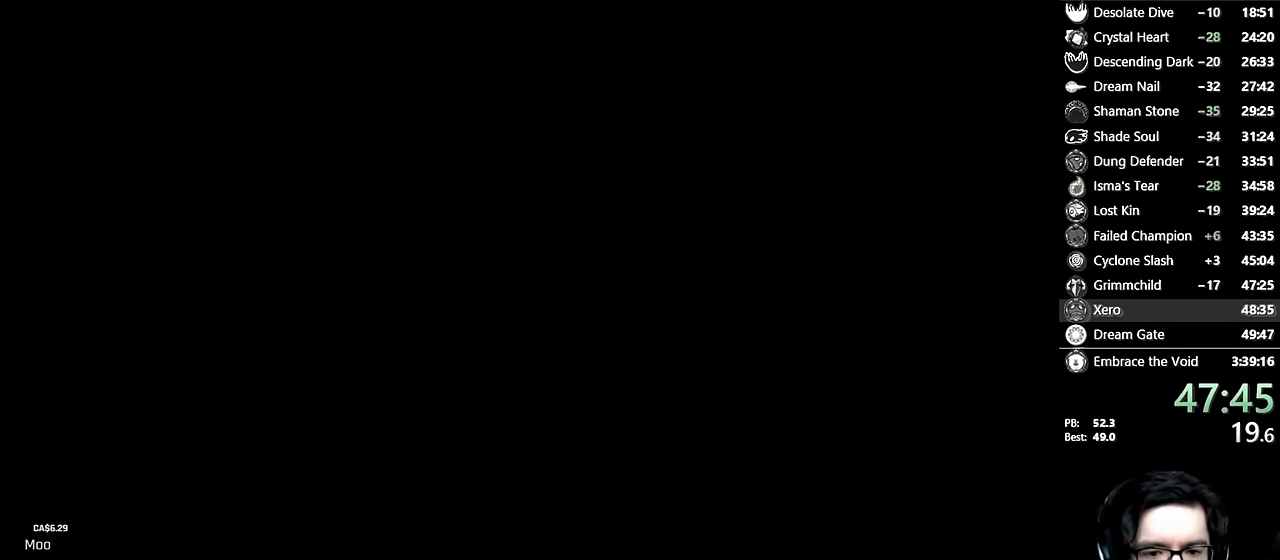
{"dt_ms": 500, "buttons": ["DPAD_LEFT"], "left_stick": "center", "right_stick": "center", "events": []}
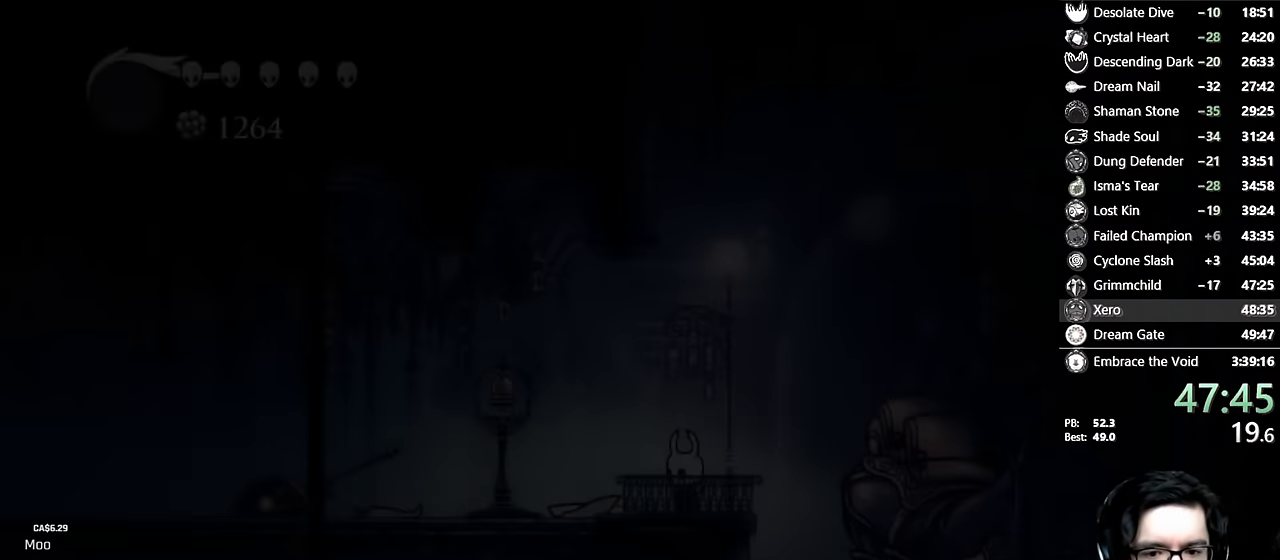
{"dt_ms": 500, "buttons": ["L2", "DPAD_LEFT"], "left_stick": "center", "right_stick": "center", "events": [[316, "L2", "down"]]}
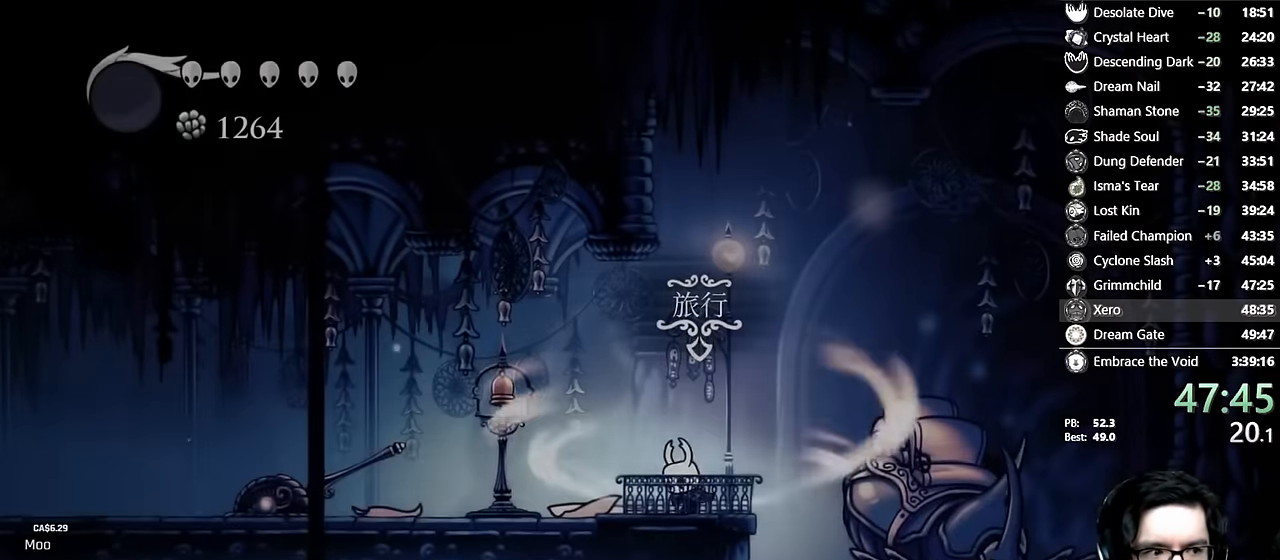
{"dt_ms": 500, "buttons": ["L2", "DPAD_LEFT"], "left_stick": "center", "right_stick": "center", "events": []}
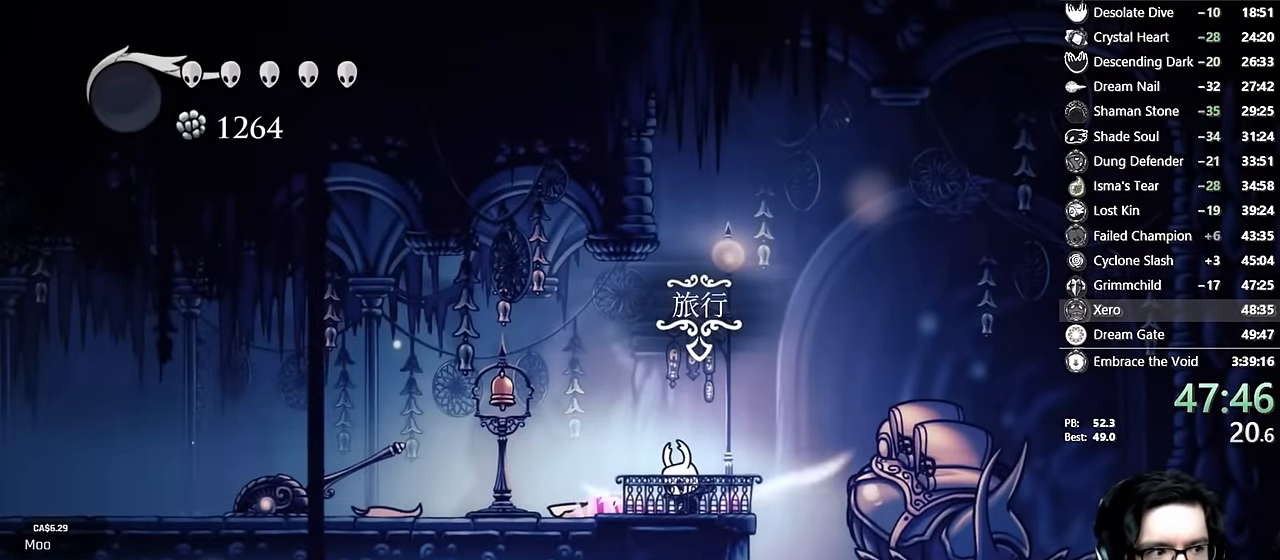
{"dt_ms": 500, "buttons": [], "left_stick": "center", "right_stick": "center"}
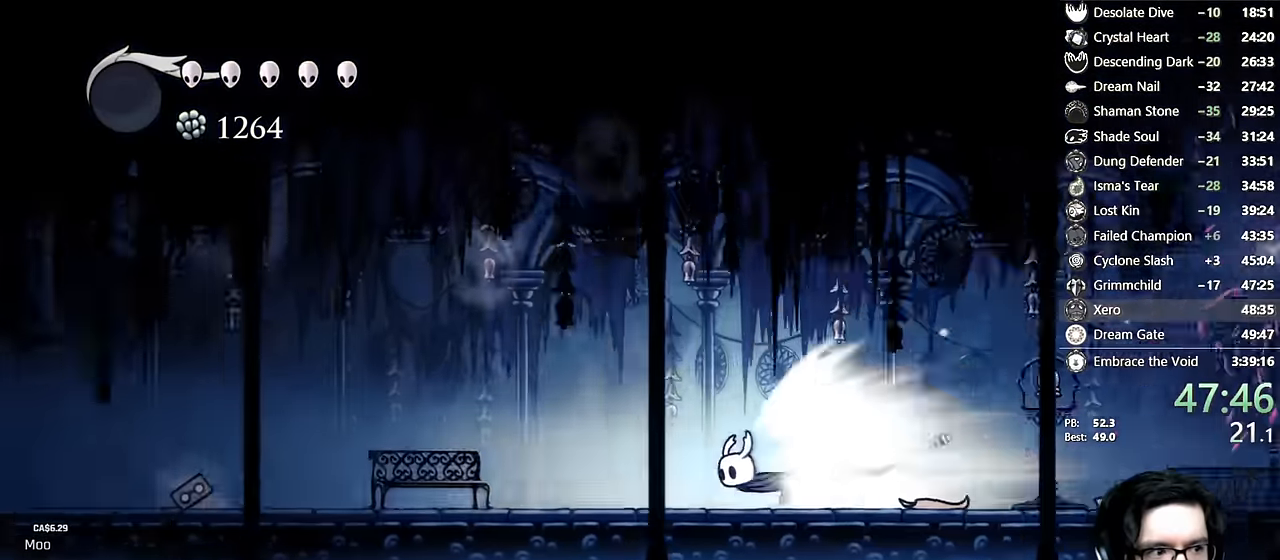
{"dt_ms": 500, "buttons": [], "left_stick": "center", "right_stick": "center", "events": []}
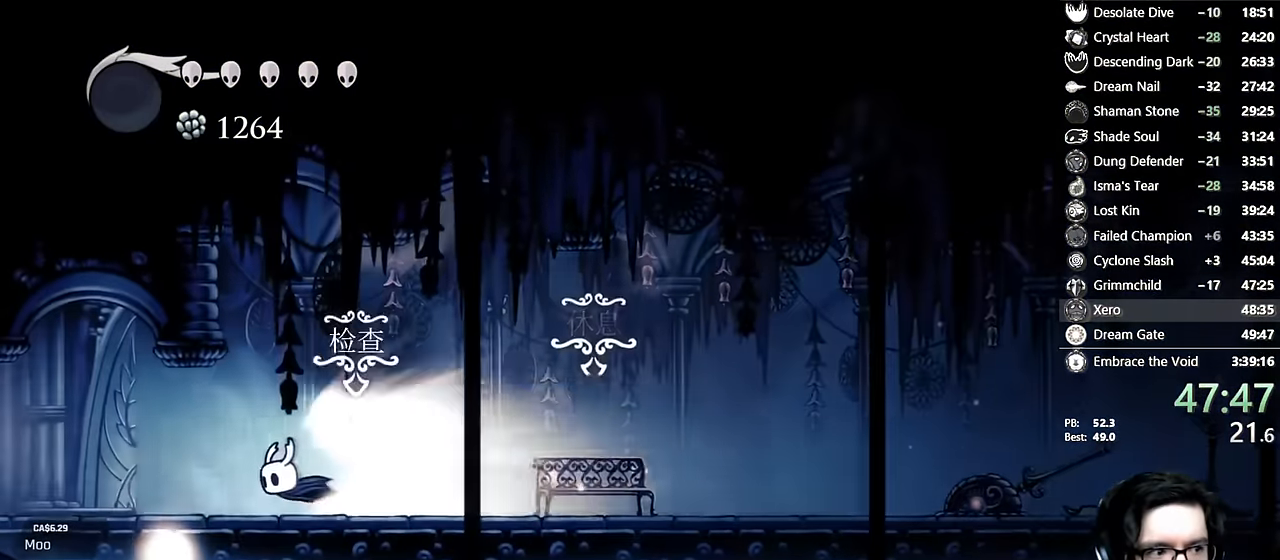
{"dt_ms": 500, "buttons": [], "left_stick": "center", "right_stick": "center", "events": []}
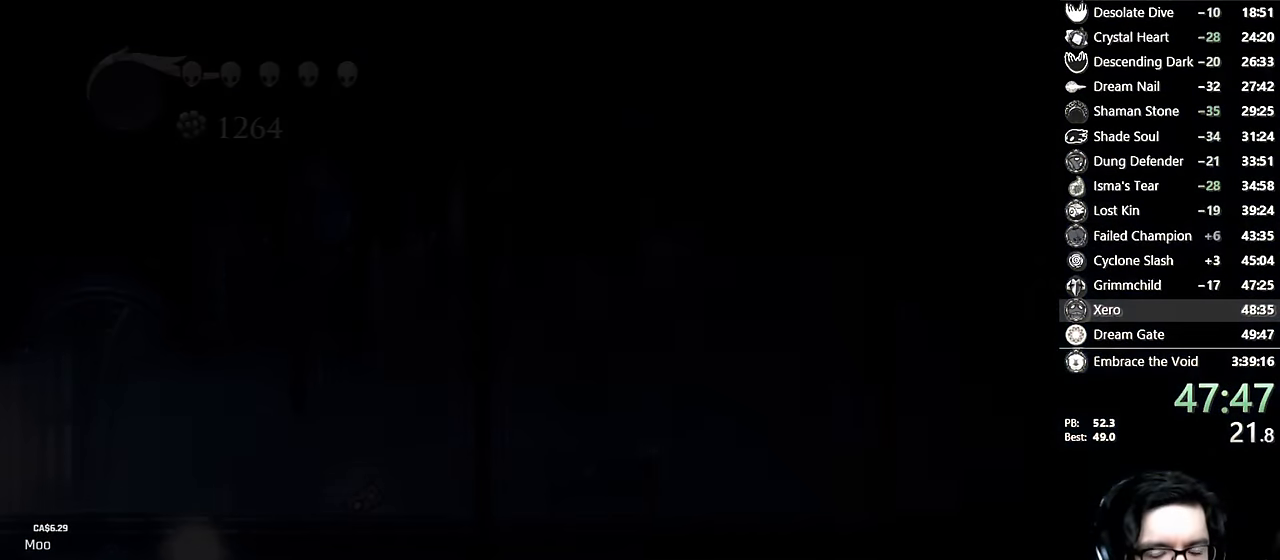
{"dt_ms": 500, "buttons": [], "left_stick": "center", "right_stick": "center", "events": []}
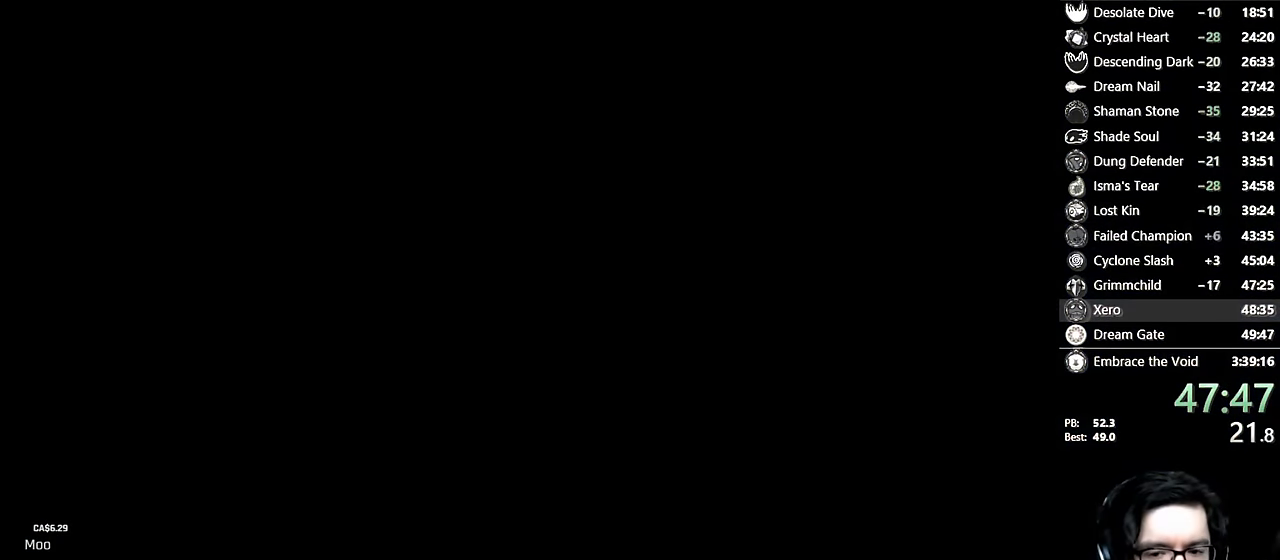
{"dt_ms": 500, "buttons": [], "left_stick": "center", "right_stick": "center", "events": []}
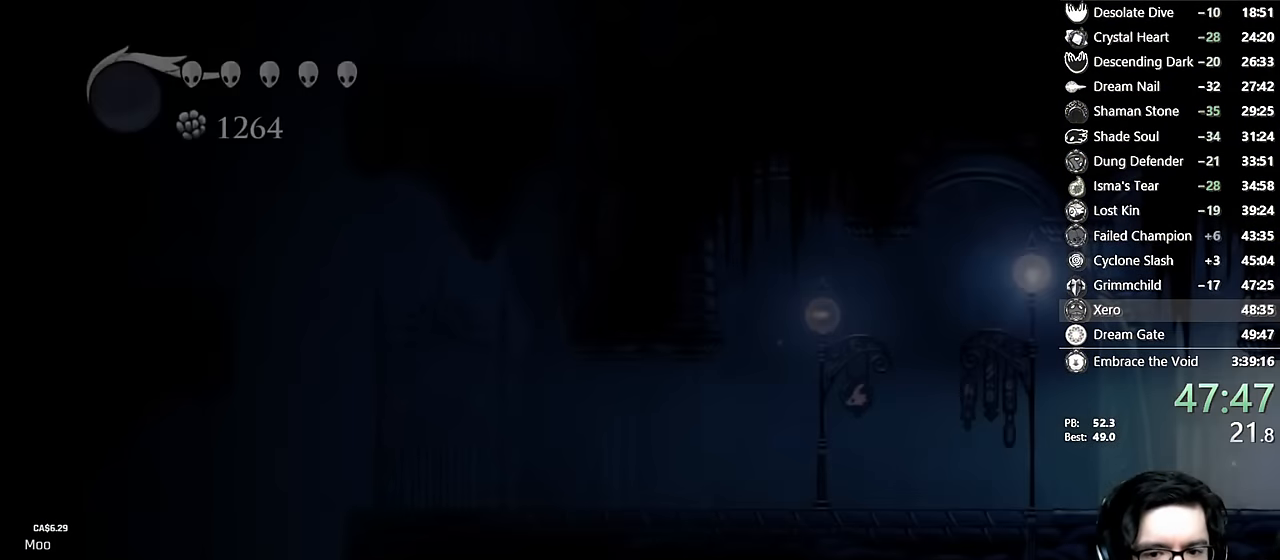
{"dt_ms": 500, "buttons": [], "left_stick": "center", "right_stick": "center", "events": []}
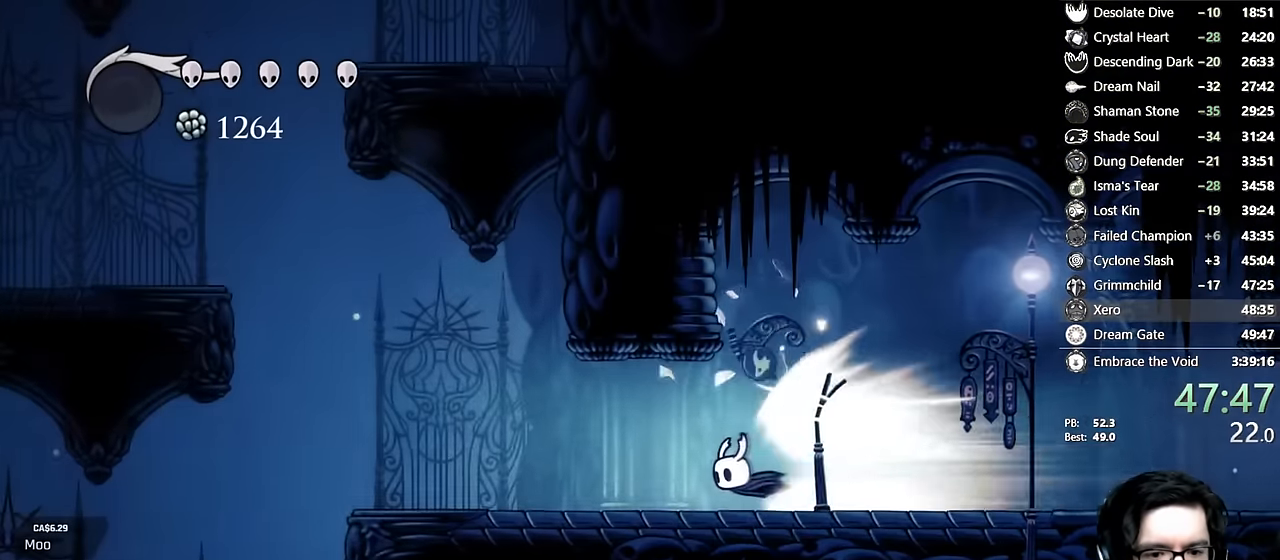
{"dt_ms": 500, "buttons": ["X"], "left_stick": "center", "right_stick": "center", "events": [[167, "A", "down"], [283, "X", "down"], [433, "A", "up"]]}
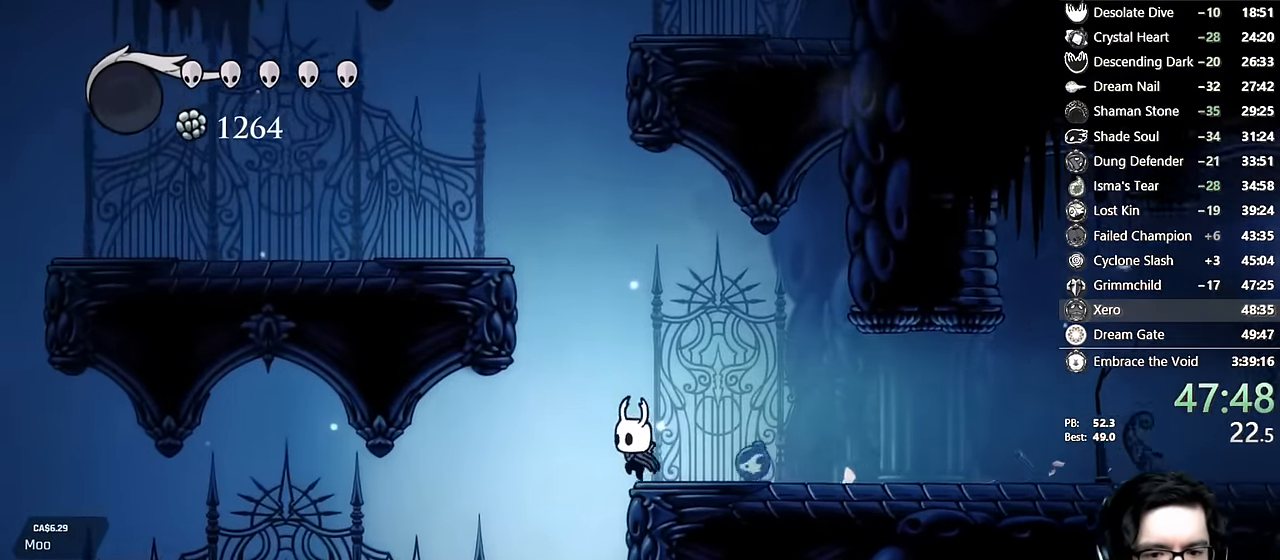
{"dt_ms": 500, "buttons": ["X"], "left_stick": "center", "right_stick": "center"}
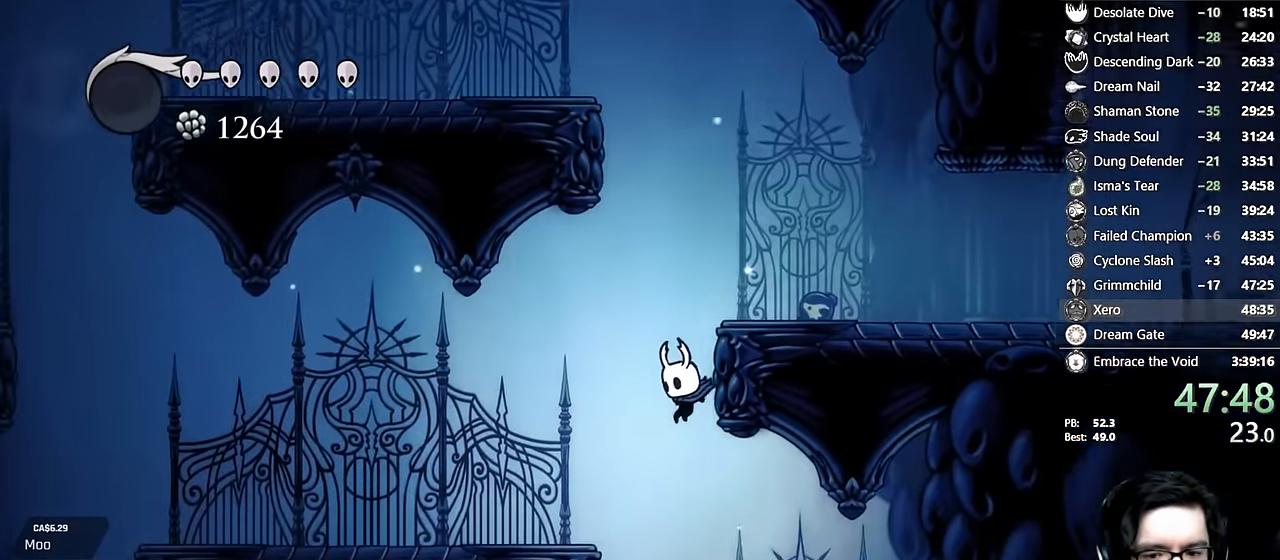
{"dt_ms": 500, "buttons": ["X"], "left_stick": "center", "right_stick": "center"}
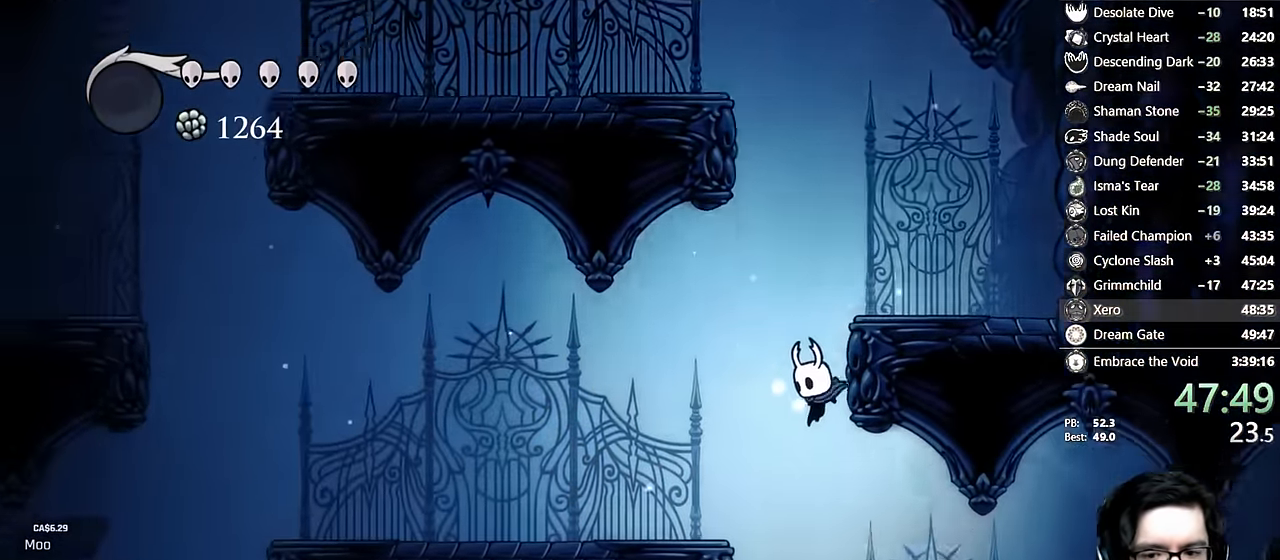
{"dt_ms": 500, "buttons": ["X", "DPAD_RIGHT"], "left_stick": "center", "right_stick": "center"}
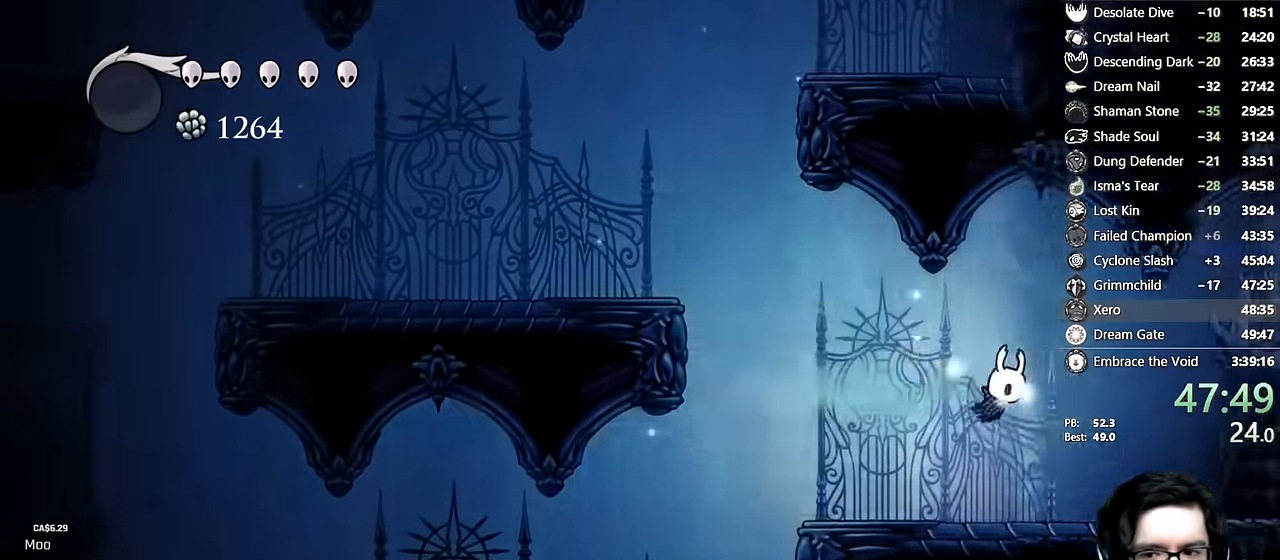
{"dt_ms": 500, "buttons": ["DPAD_UP"], "left_stick": "center", "right_stick": "center"}
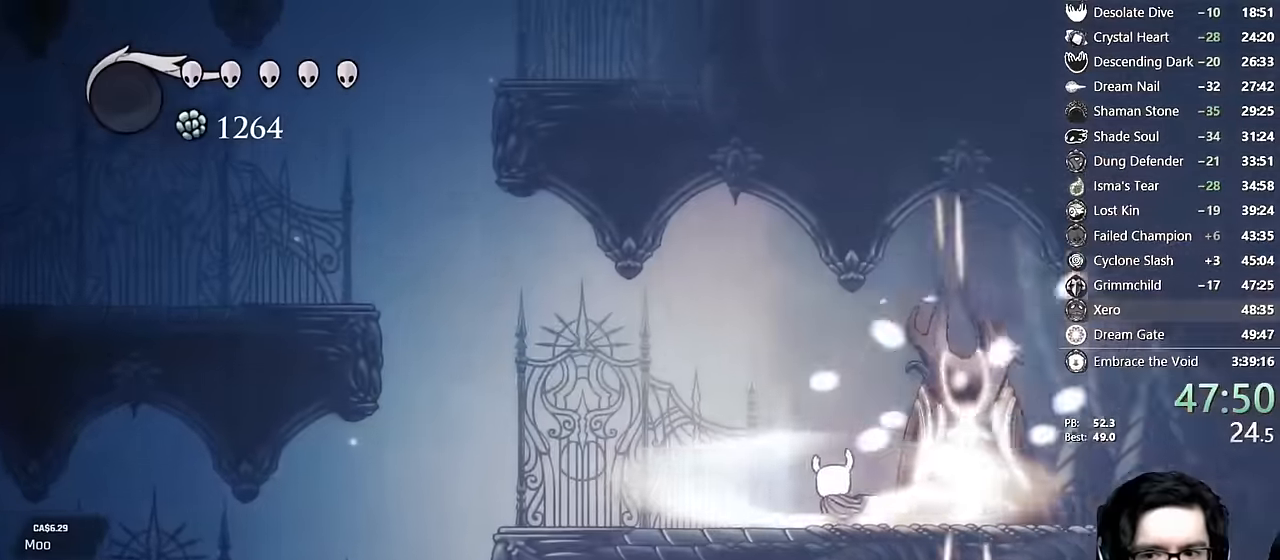
{"dt_ms": 500, "buttons": [], "left_stick": "center", "right_stick": "center", "events": [[234, "DPAD_UP", "up"], [350, "X", "down"], [484, "X", "up"]]}
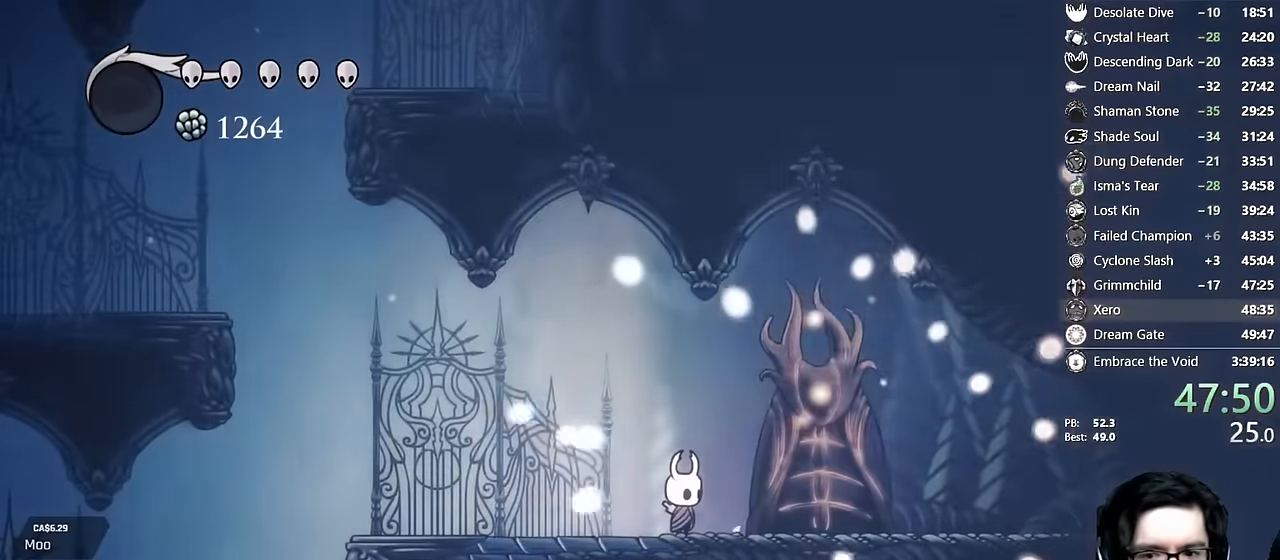
{"dt_ms": 500, "buttons": [], "left_stick": "center", "right_stick": "center", "events": [[167, "DPAD_RIGHT", "down"], [184, "DPAD_RIGHT", "up"], [184, "X", "down"], [400, "X", "up"]]}
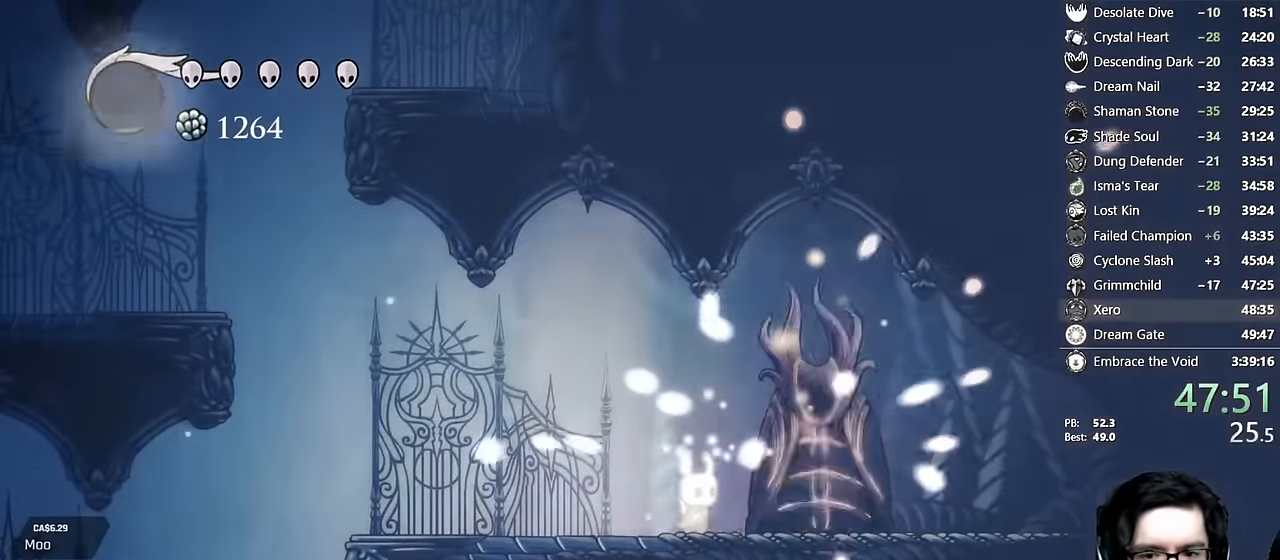
{"dt_ms": 500, "buttons": ["X"], "left_stick": "center", "right_stick": "center", "events": [[17, "L2", "down"], [67, "L2", "up"], [67, "X", "down"], [334, "X", "up"], [500, "X", "down"]]}
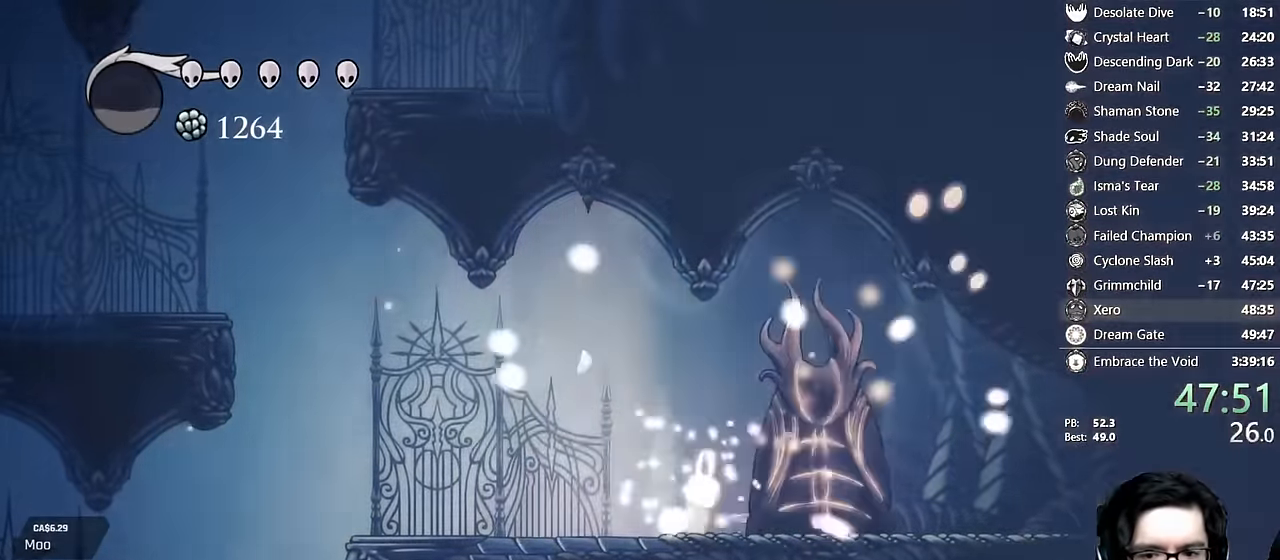
{"dt_ms": 500, "buttons": ["A", "DPAD_LEFT"], "left_stick": "center", "right_stick": "center", "events": [[50, "DPAD_LEFT", "down"], [167, "R2", "down"], [300, "X", "up"], [400, "R2", "up"], [450, "A", "down"], [467, "A", "up"], [484, "A", "down"]]}
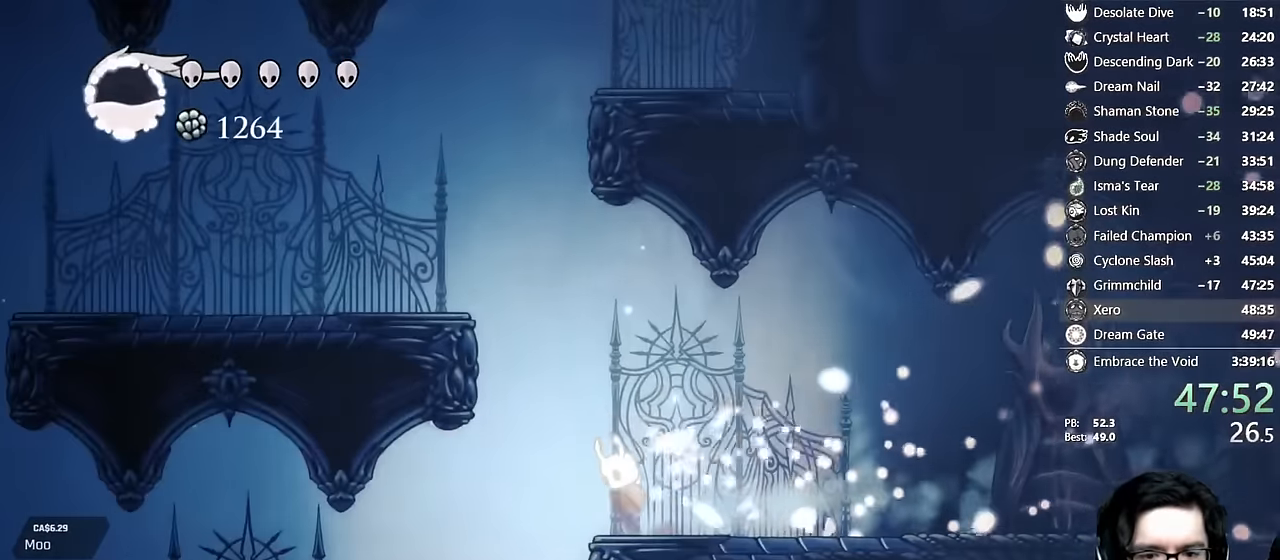
{"dt_ms": 1000, "buttons": [], "left_stick": "center", "right_stick": "center"}
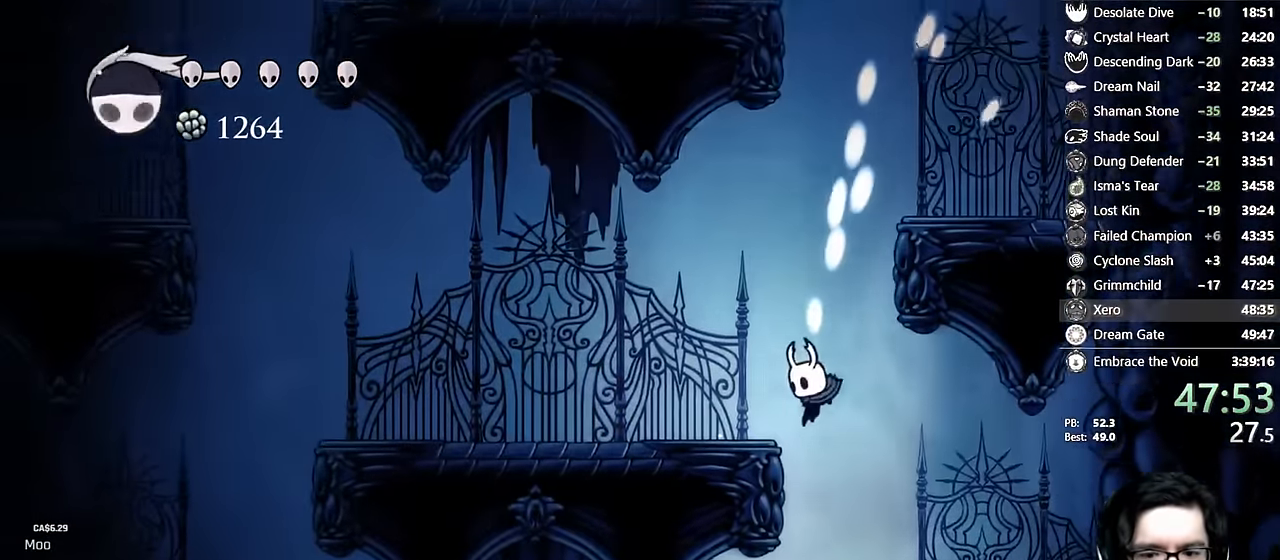
{"dt_ms": 500, "buttons": ["DPAD_LEFT"], "left_stick": "center", "right_stick": "center", "events": [[250, "DPAD_LEFT", "down"]]}